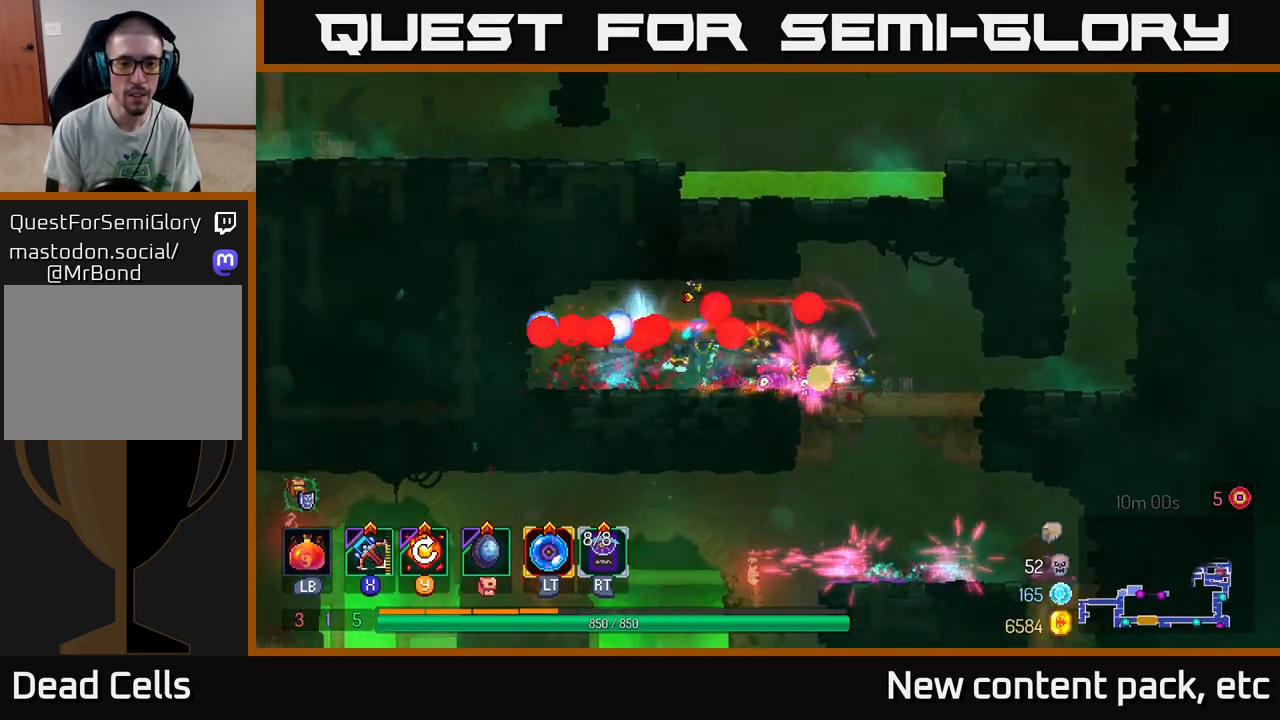
Gameplay with a controller (Xbox layout); each line is a JSON object with the inputs held at the frame after it. "events" lists button and stick changes between this image and that frame as [ms after this image, input, new state], when the widget could be followed in between.
{"buttons": [], "left_stick": "right", "right_stick": "center", "events": [[300, "left_stick", "right"]]}
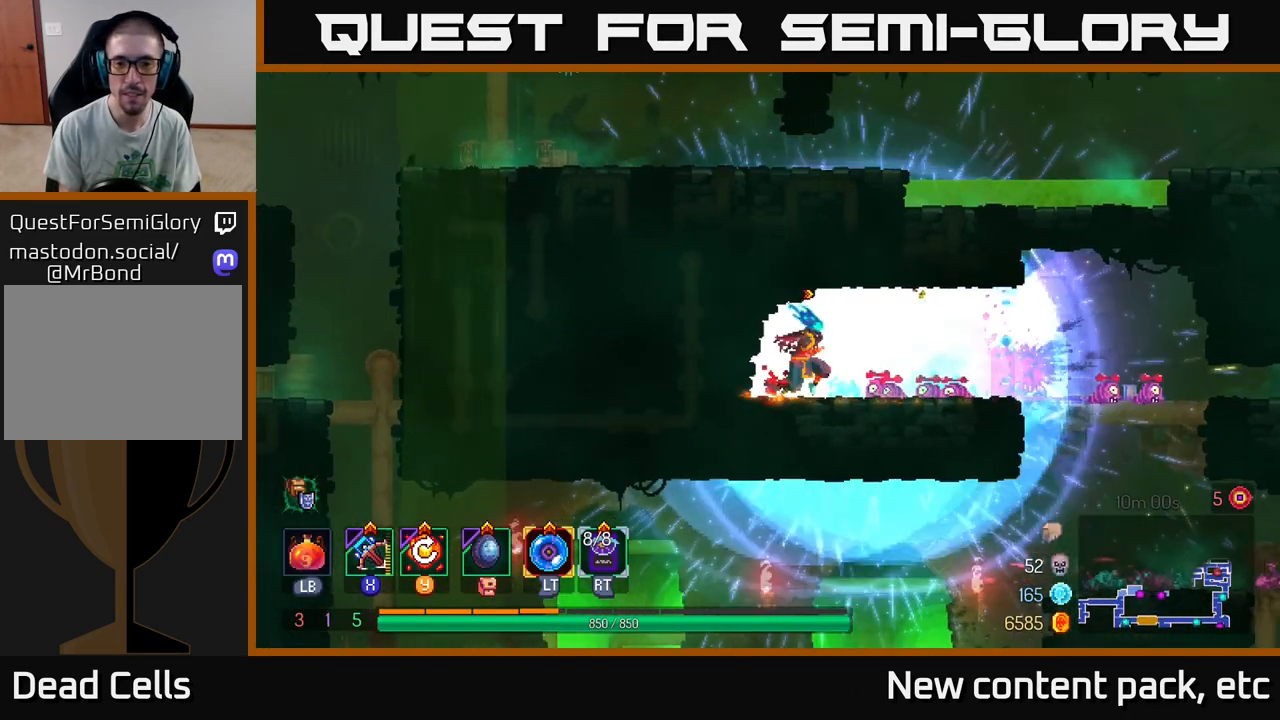
{"buttons": [], "left_stick": "right", "right_stick": "center", "events": []}
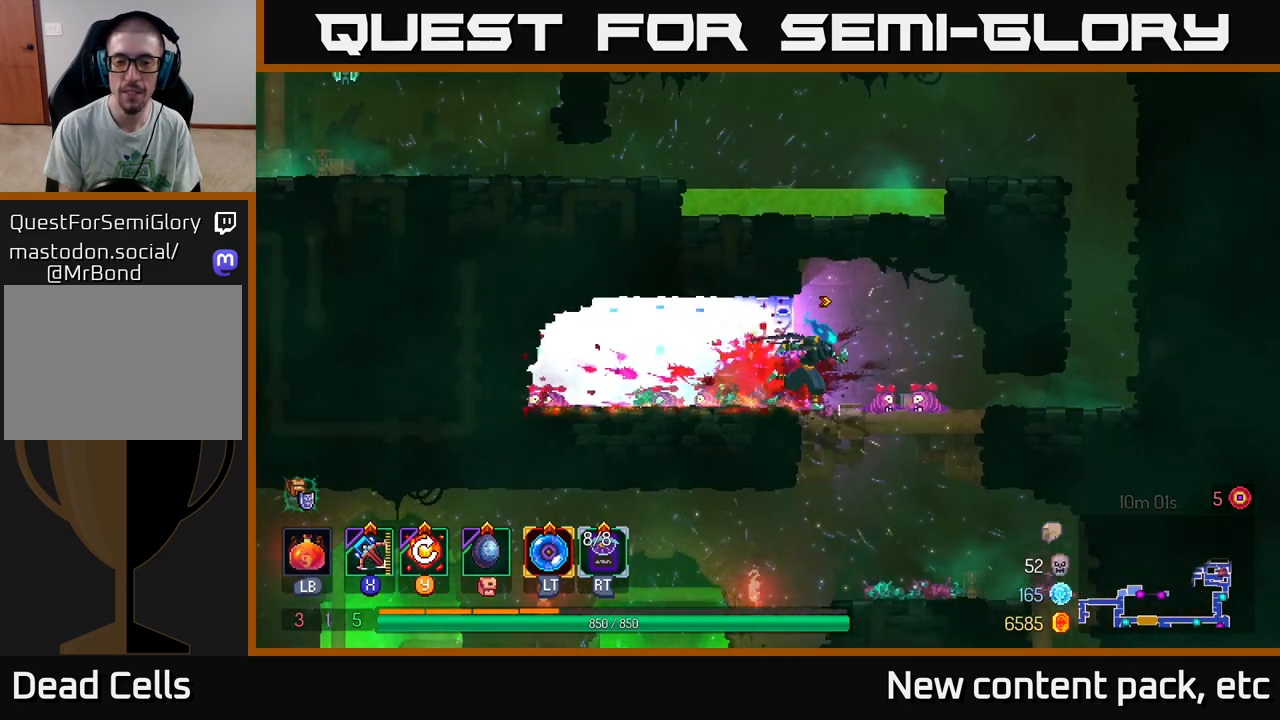
{"buttons": [], "left_stick": "right", "right_stick": "center", "events": [[217, "B", "down"], [367, "B", "up"]]}
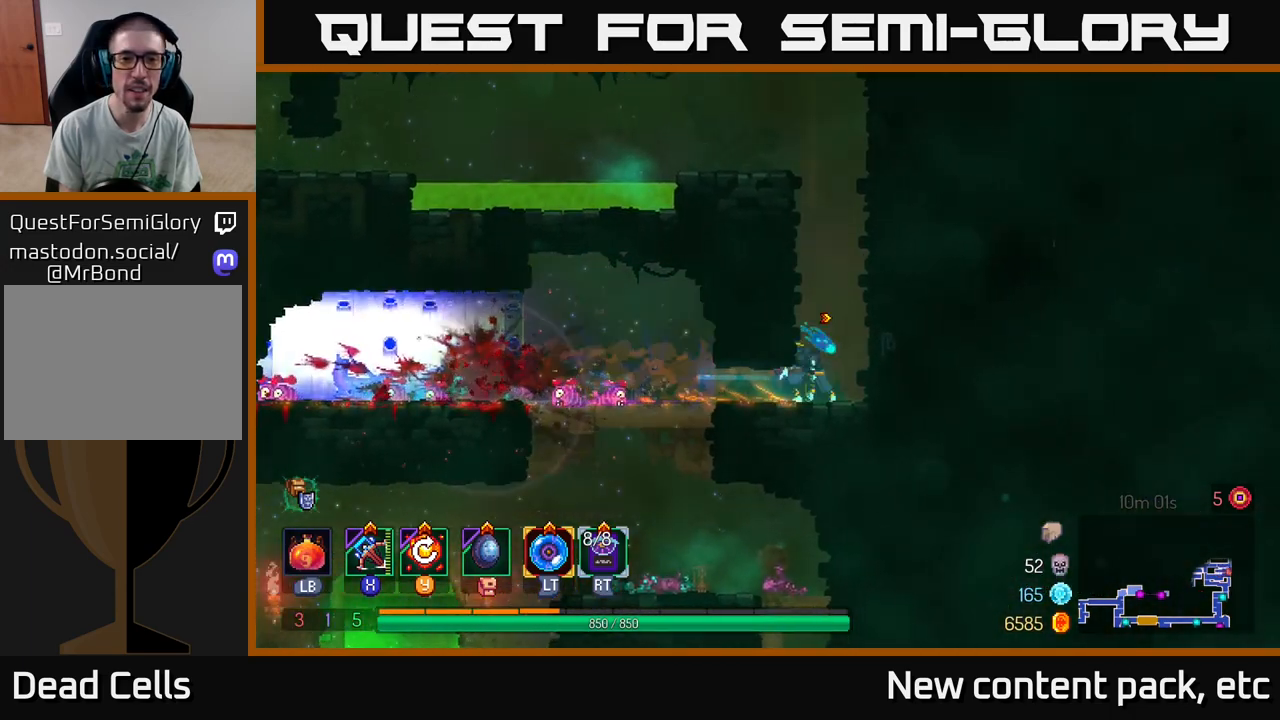
{"buttons": [], "left_stick": "left", "right_stick": "center", "events": [[33, "A", "down"], [50, "left_stick", "center"], [117, "left_stick", "left"], [133, "A", "up"], [217, "A", "down"], [367, "A", "up"]]}
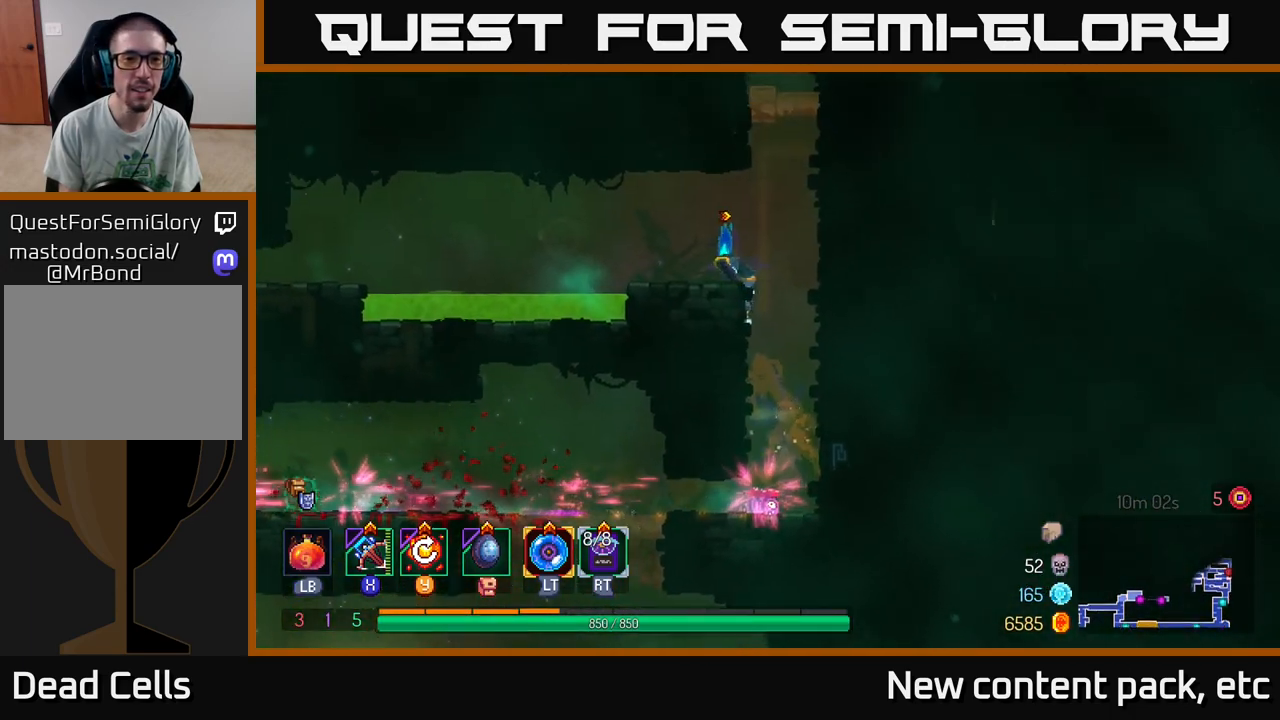
{"buttons": ["A"], "left_stick": "left", "right_stick": "center", "events": [[83, "left_stick", "center"], [200, "left_stick", "left"], [417, "A", "down"]]}
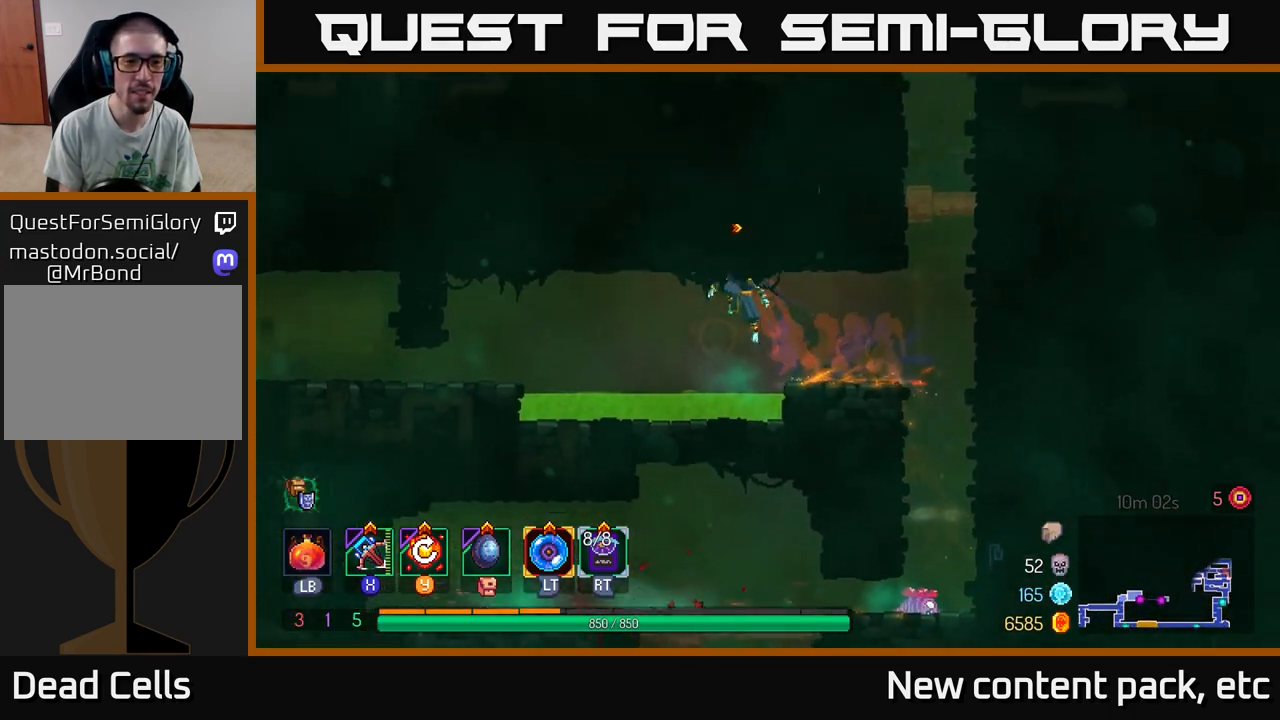
{"buttons": ["B"], "left_stick": "left", "right_stick": "center", "events": [[50, "A", "up"], [283, "A", "down"], [400, "A", "up"], [500, "B", "down"]]}
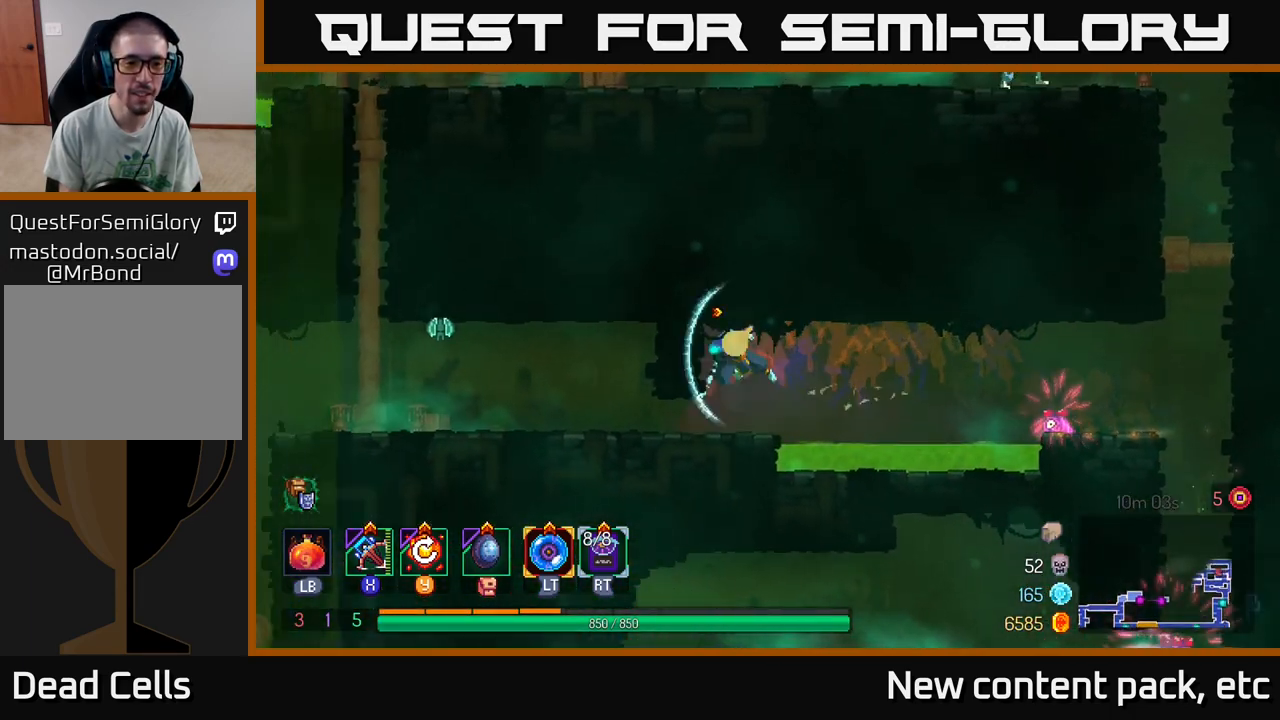
{"buttons": [], "left_stick": "left", "right_stick": "center", "events": [[133, "B", "up"], [267, "X", "down"], [350, "X", "up"]]}
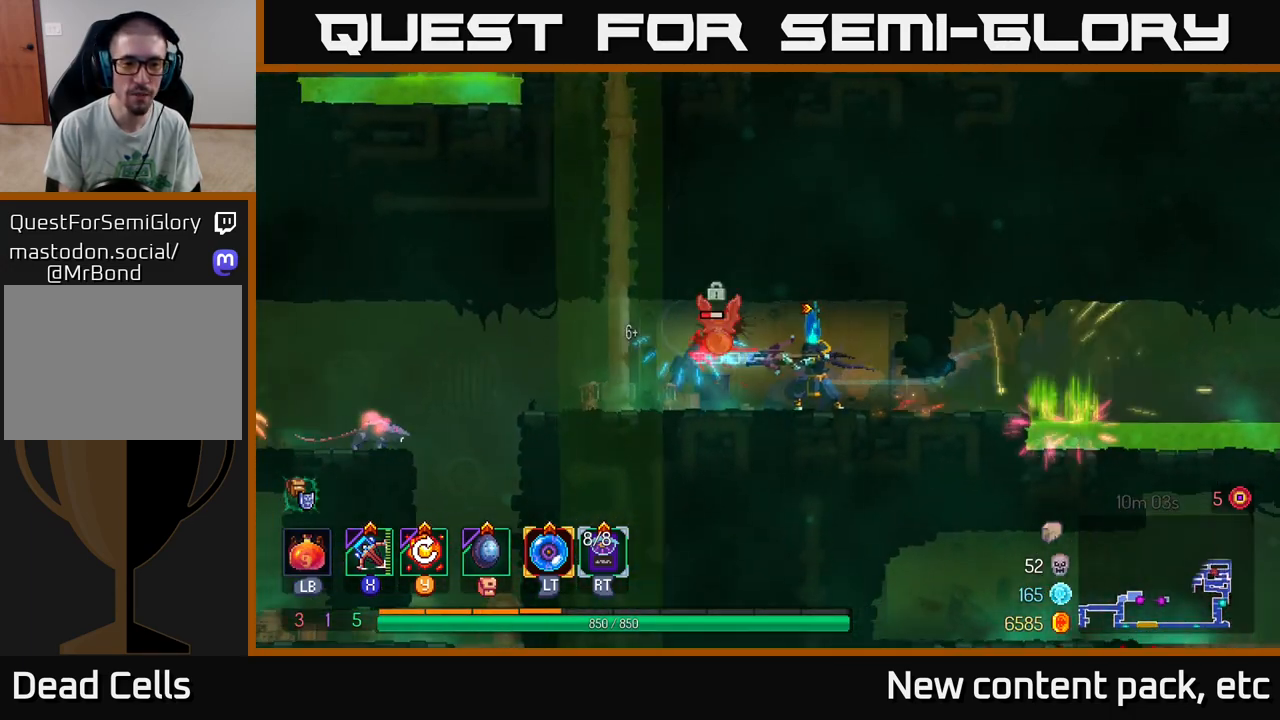
{"buttons": [], "left_stick": "left", "right_stick": "center", "events": [[233, "left_stick", "center"], [400, "left_stick", "left"]]}
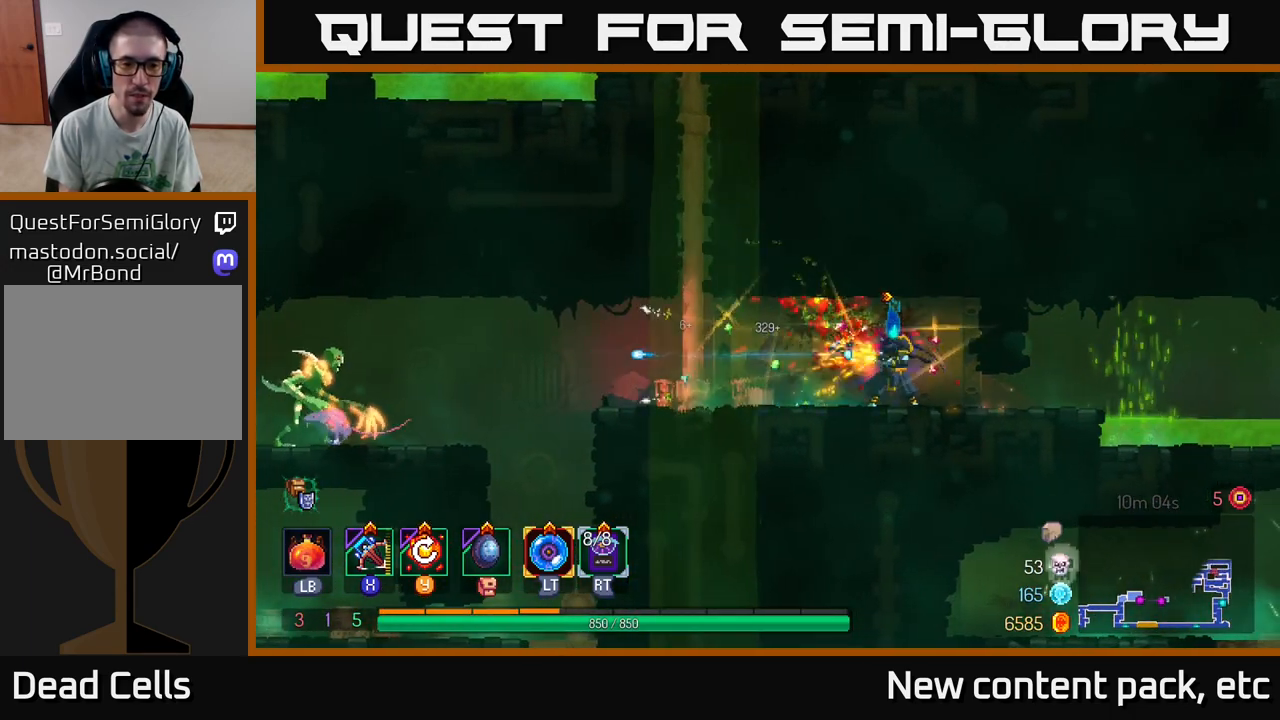
{"buttons": [], "left_stick": "center", "right_stick": "center", "events": [[250, "Y", "down"], [317, "Y", "up"], [367, "left_stick", "center"]]}
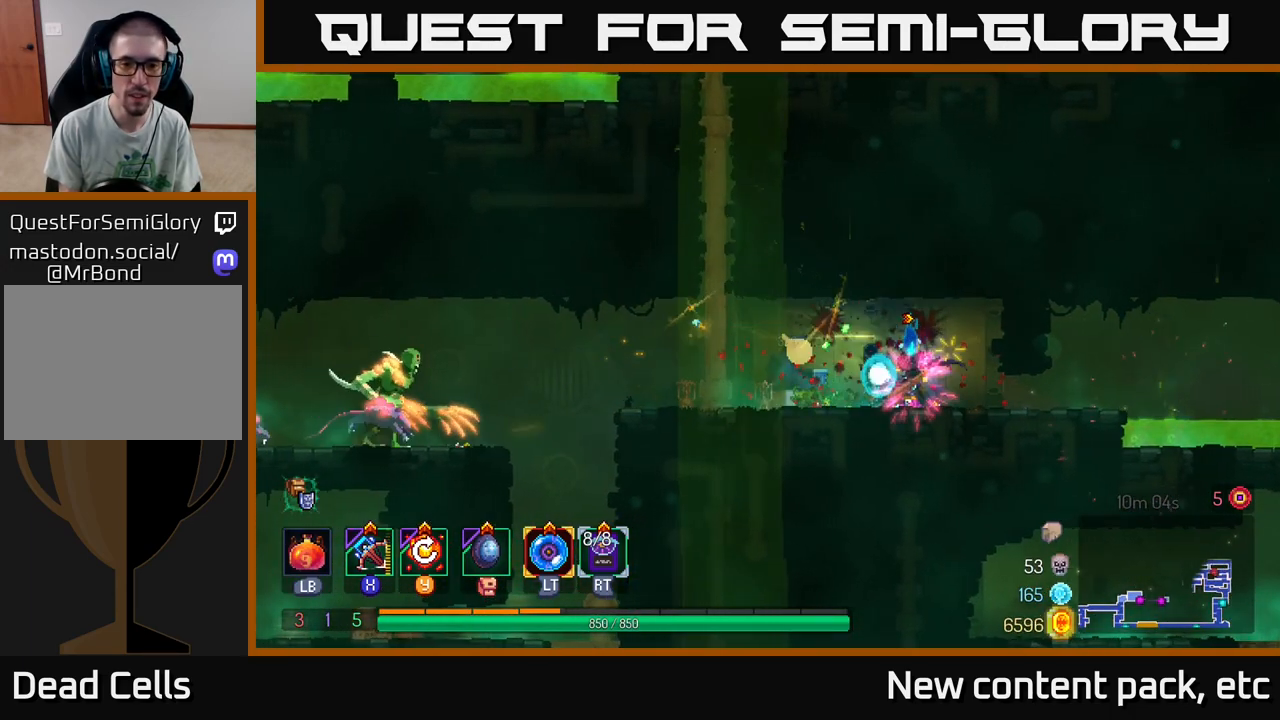
{"buttons": [], "left_stick": "left", "right_stick": "center", "events": [[17, "left_stick", "left"], [283, "B", "down"], [400, "B", "up"]]}
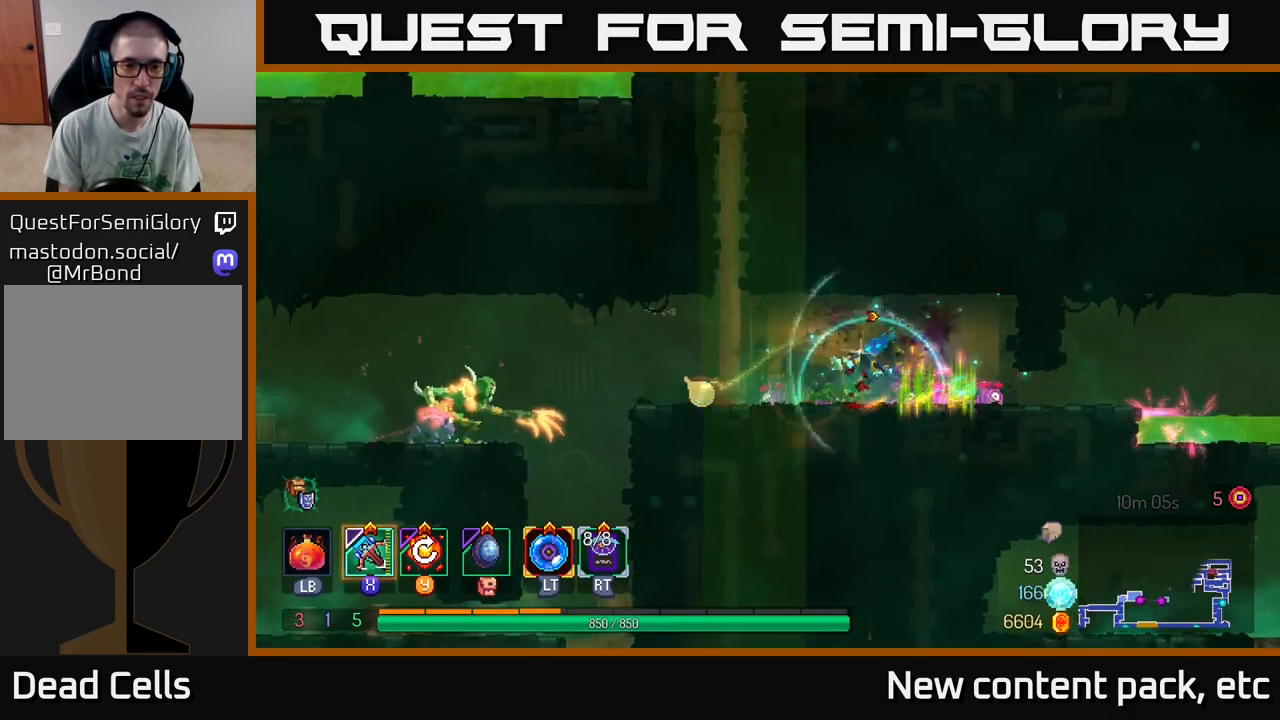
{"buttons": [], "left_stick": "down", "right_stick": "center", "events": [[150, "X", "down"], [183, "left_stick", "down-left"], [233, "X", "up"], [300, "left_stick", "down"]]}
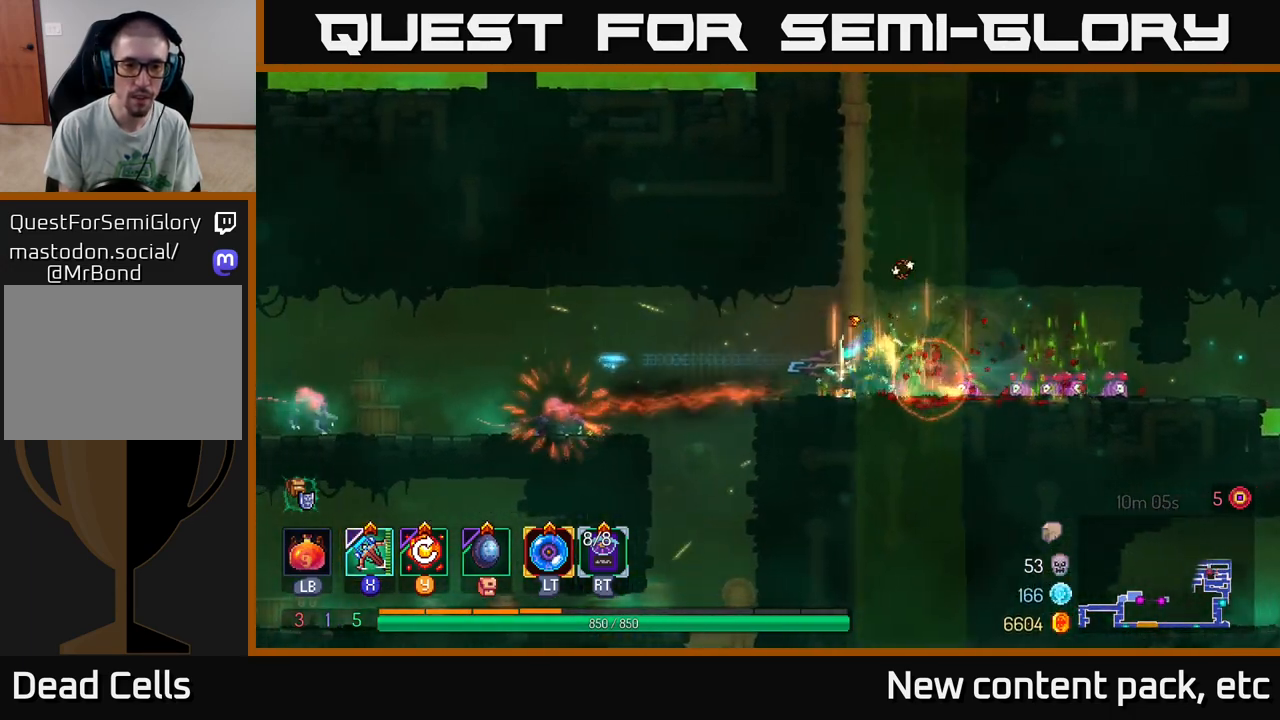
{"buttons": [], "left_stick": "right", "right_stick": "center", "events": [[183, "left_stick", "right"]]}
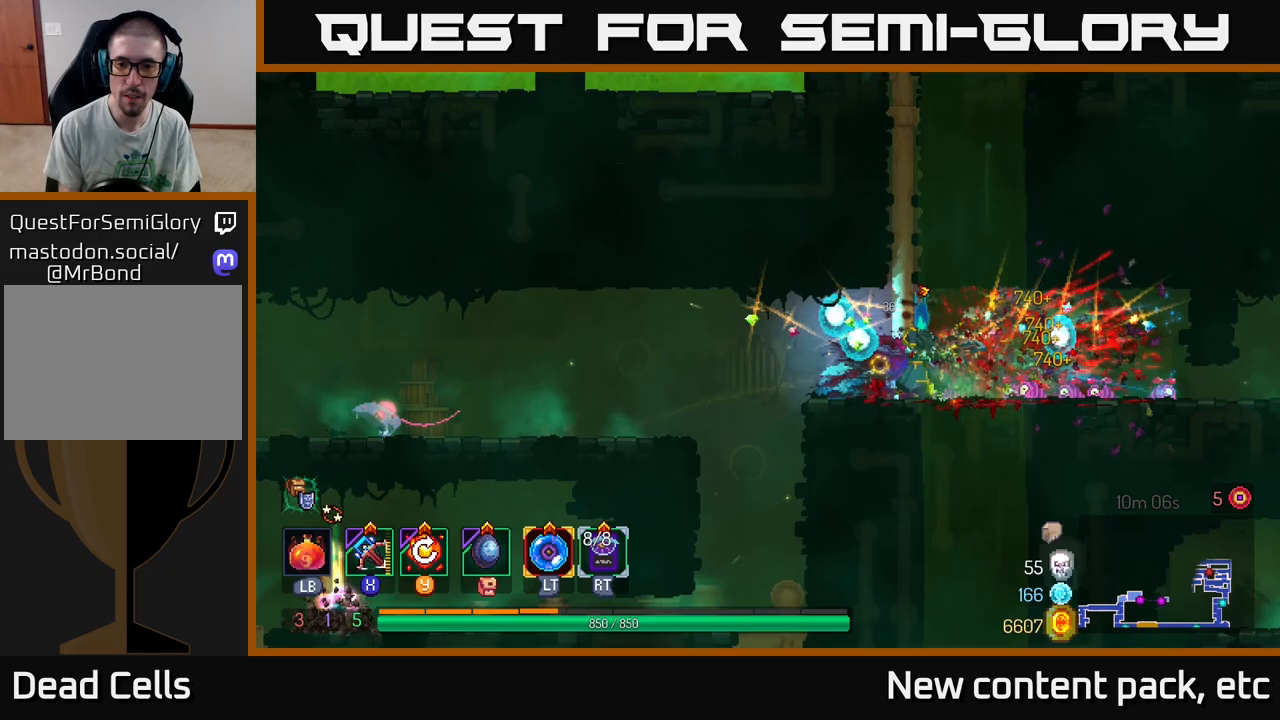
{"buttons": [], "left_stick": "right", "right_stick": "center", "events": [[100, "B", "down"], [233, "B", "up"], [283, "B", "down"], [417, "B", "up"]]}
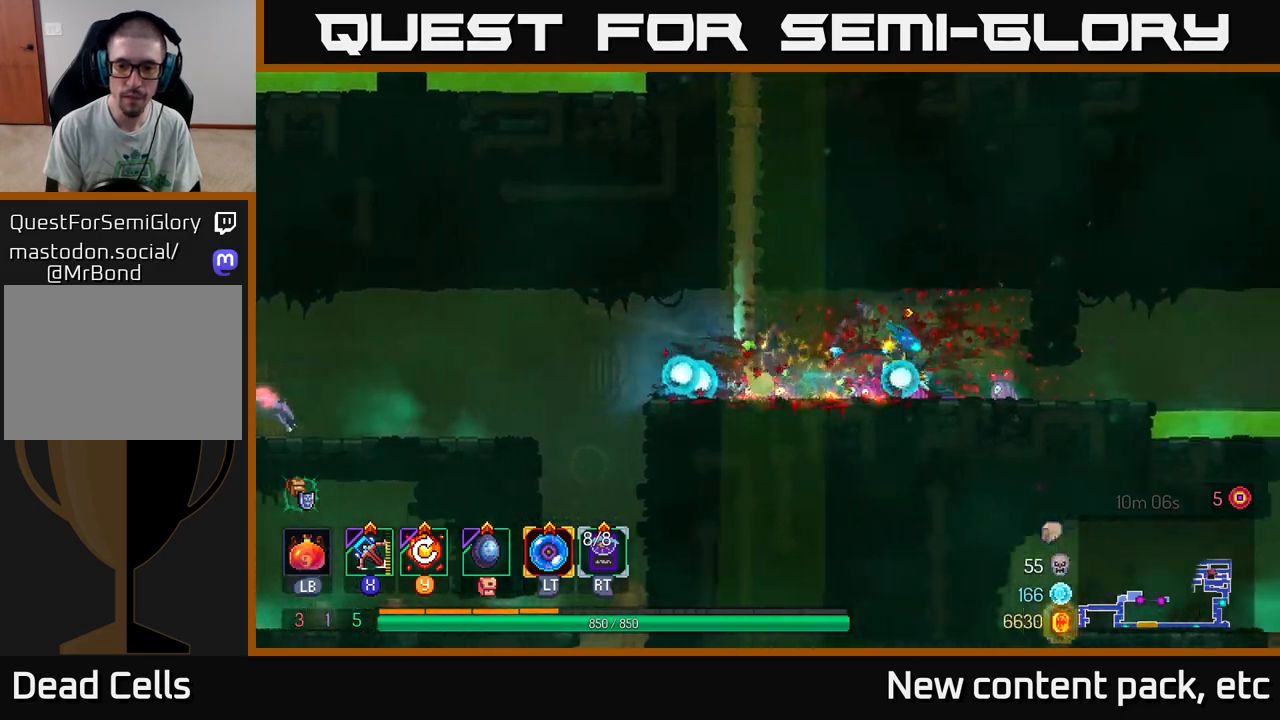
{"buttons": [], "left_stick": "left", "right_stick": "center", "events": [[133, "left_stick", "left"]]}
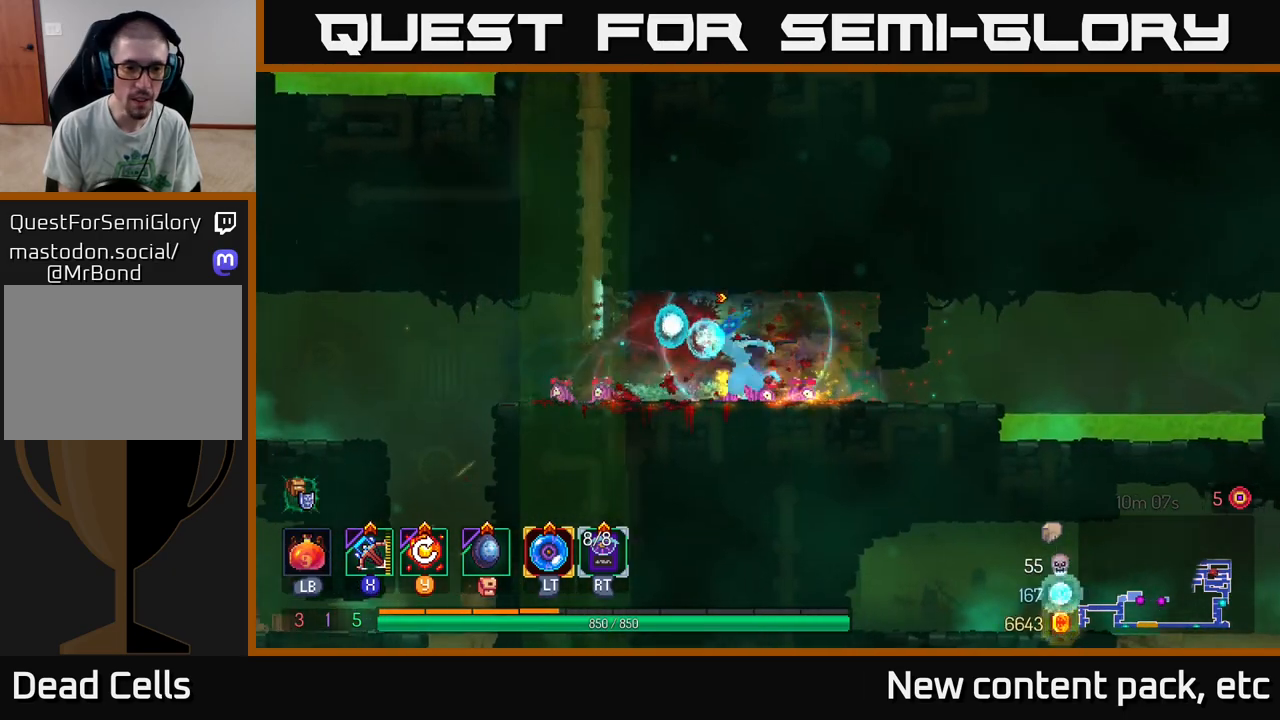
{"buttons": ["B"], "left_stick": "left", "right_stick": "center", "events": [[483, "B", "down"]]}
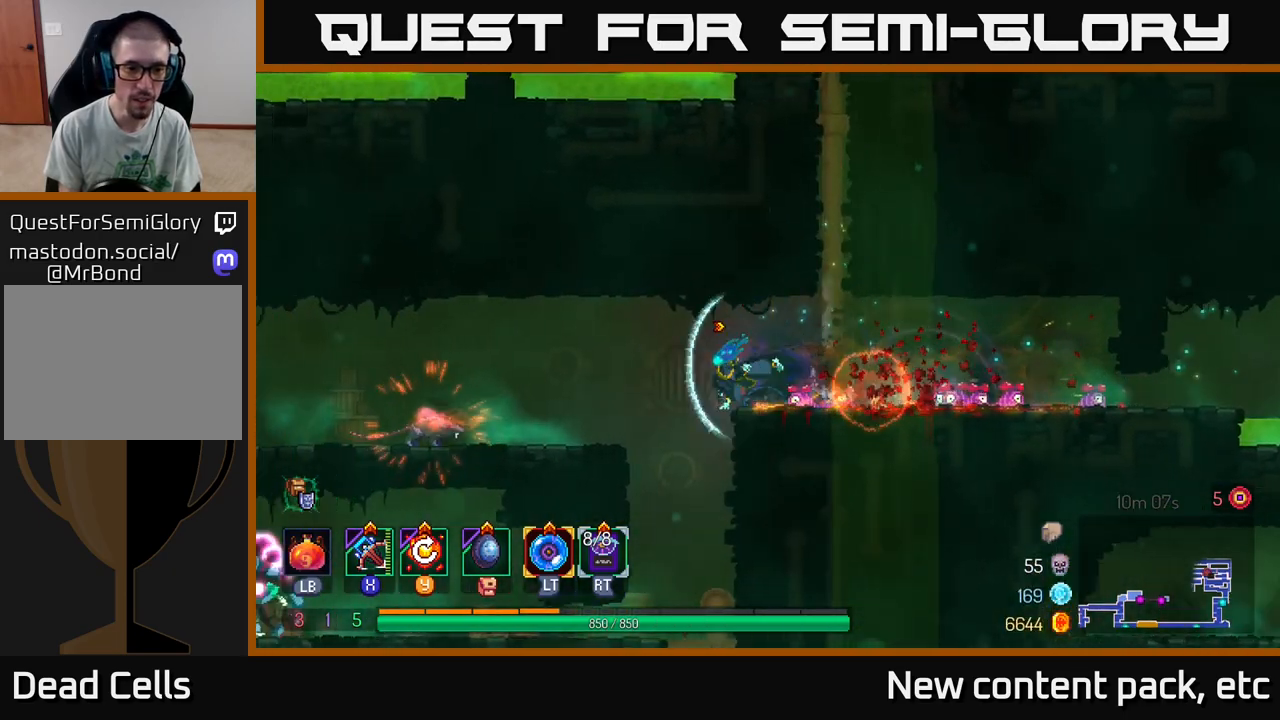
{"buttons": [], "left_stick": "down-left", "right_stick": "center", "events": [[117, "B", "up"], [233, "X", "down"], [317, "X", "up"], [500, "left_stick", "down-left"]]}
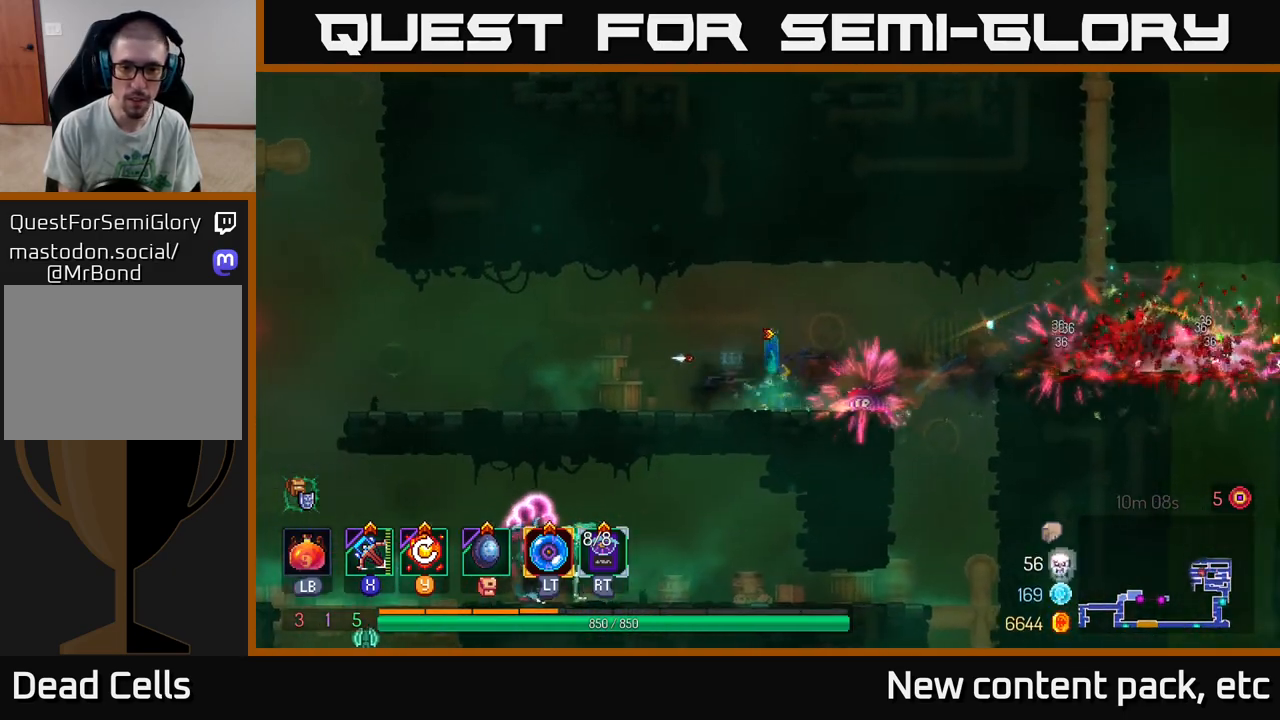
{"buttons": [], "left_stick": "left", "right_stick": "center", "events": [[17, "left_stick", "down"], [100, "left_stick", "right"], [500, "left_stick", "left"]]}
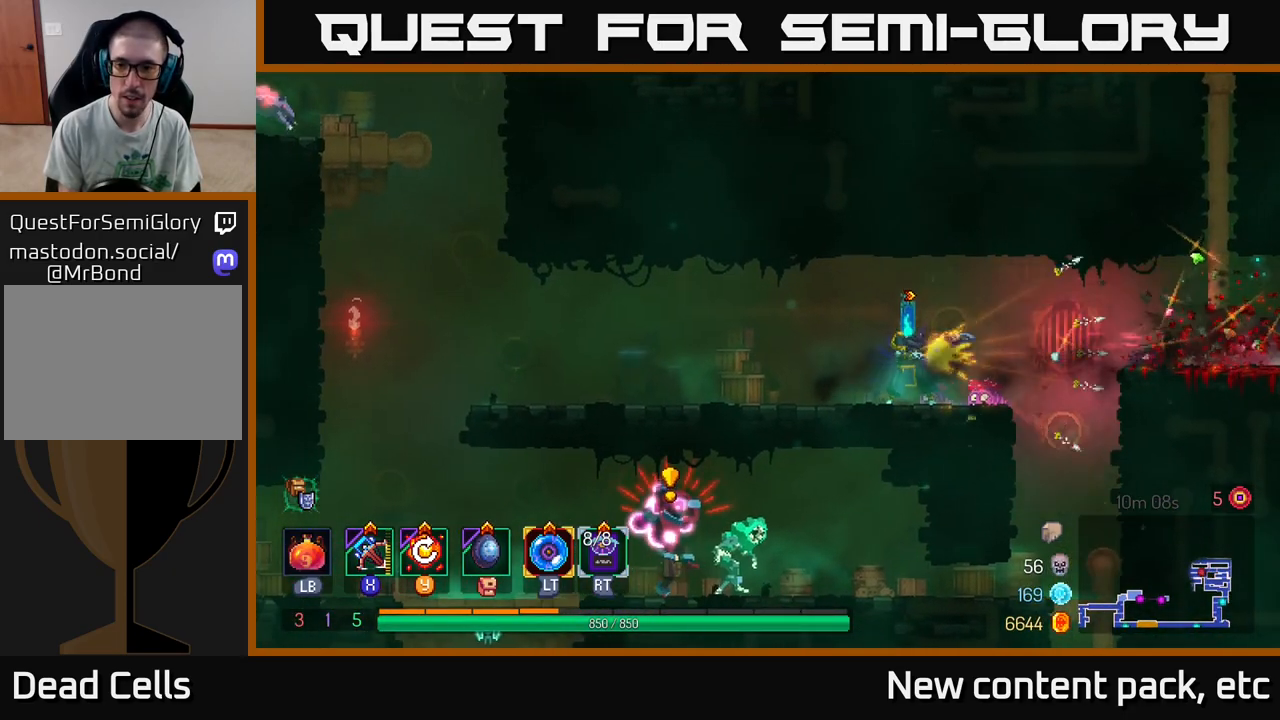
{"buttons": [], "left_stick": "left", "right_stick": "center", "events": []}
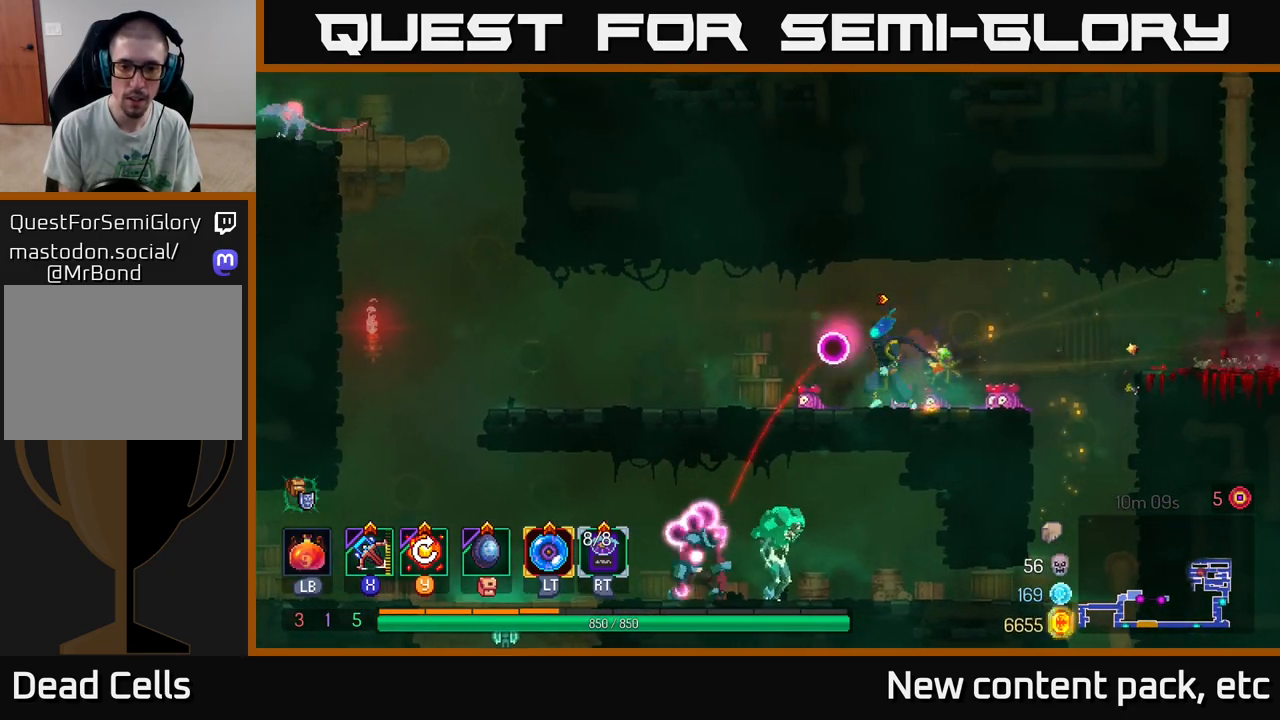
{"buttons": [], "left_stick": "left", "right_stick": "center", "events": [[50, "B", "down"], [183, "B", "up"], [317, "Y", "down"], [400, "Y", "up"]]}
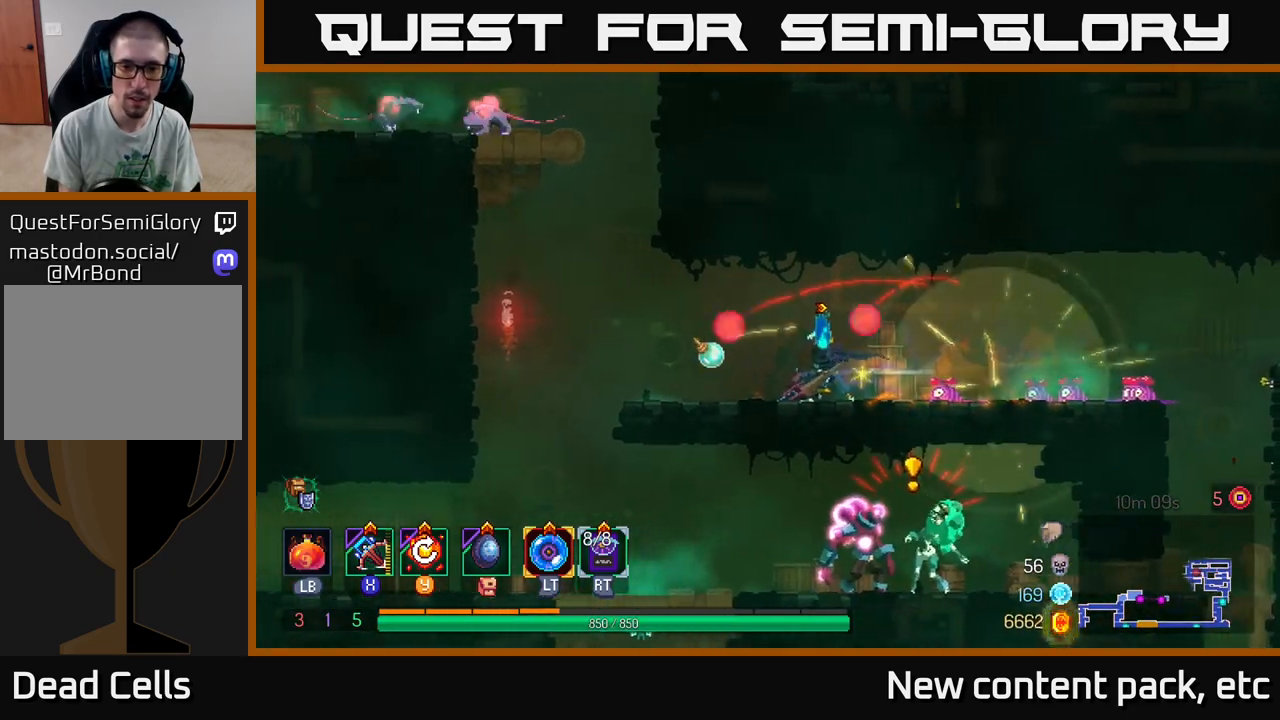
{"buttons": [], "left_stick": "left", "right_stick": "center", "events": []}
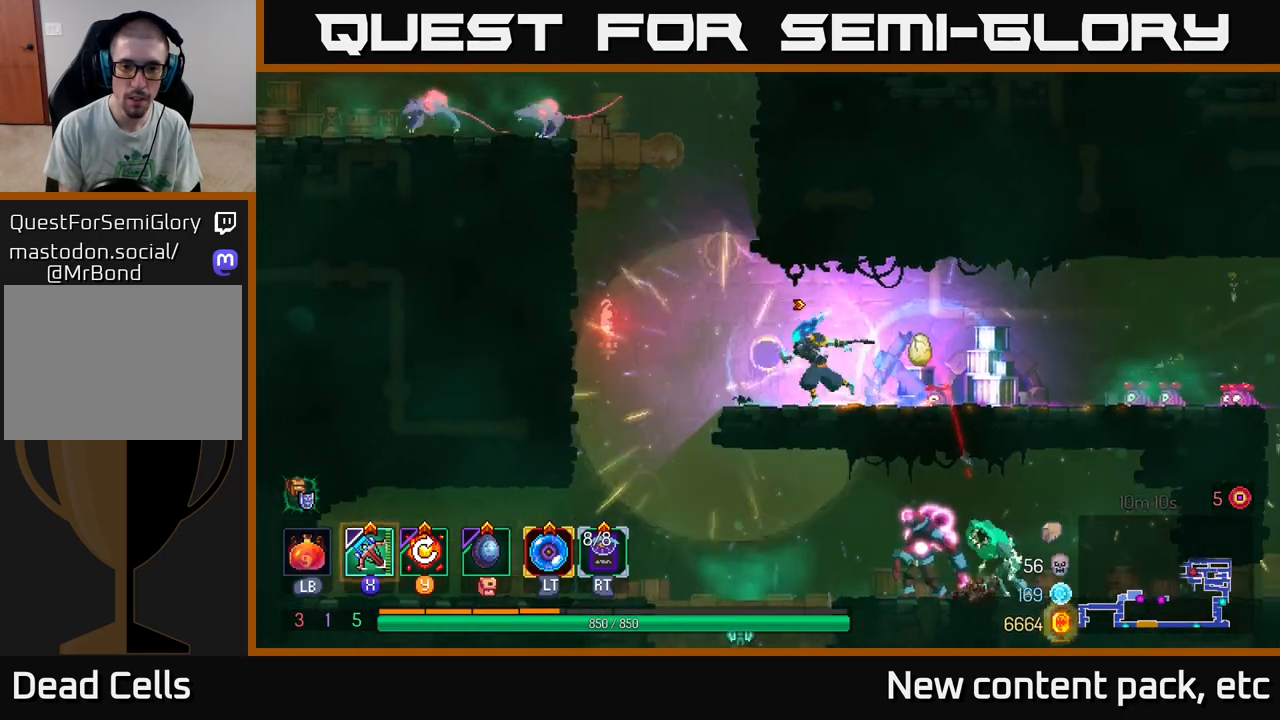
{"buttons": [], "left_stick": "right", "right_stick": "center", "events": [[417, "left_stick", "center"], [467, "left_stick", "right"]]}
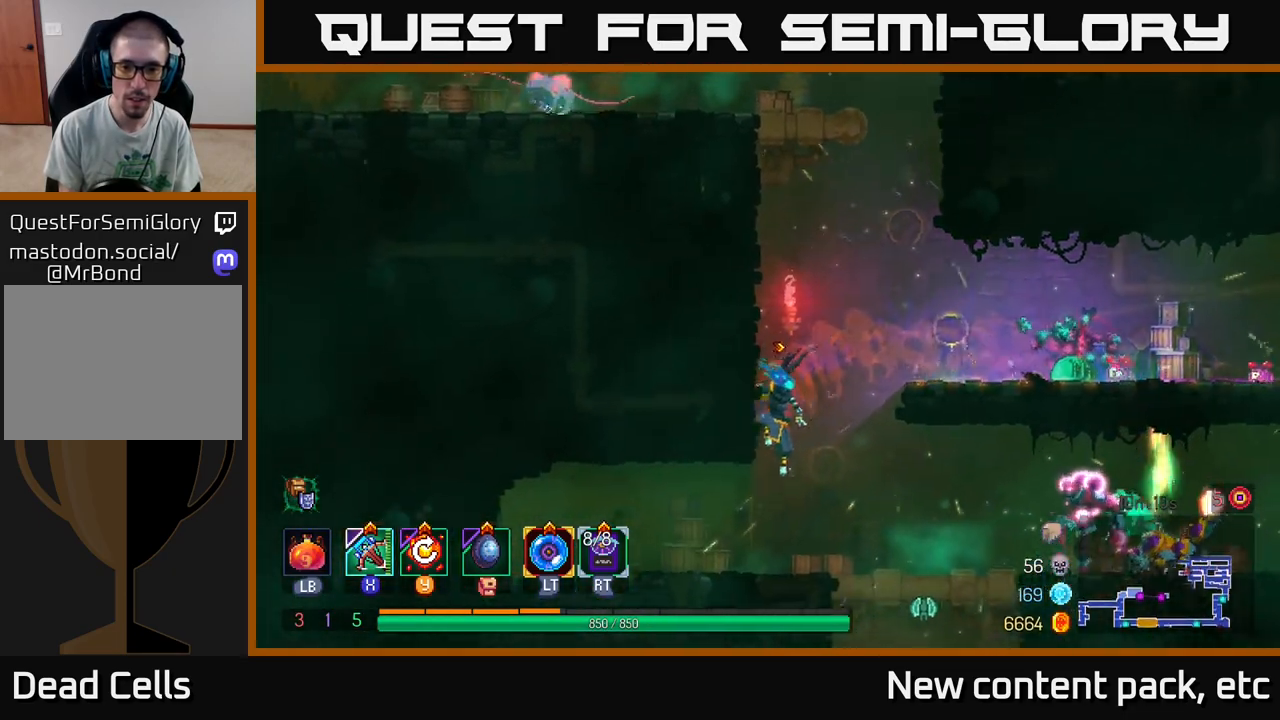
{"buttons": [], "left_stick": "right", "right_stick": "center", "events": [[167, "X", "down"], [233, "X", "up"]]}
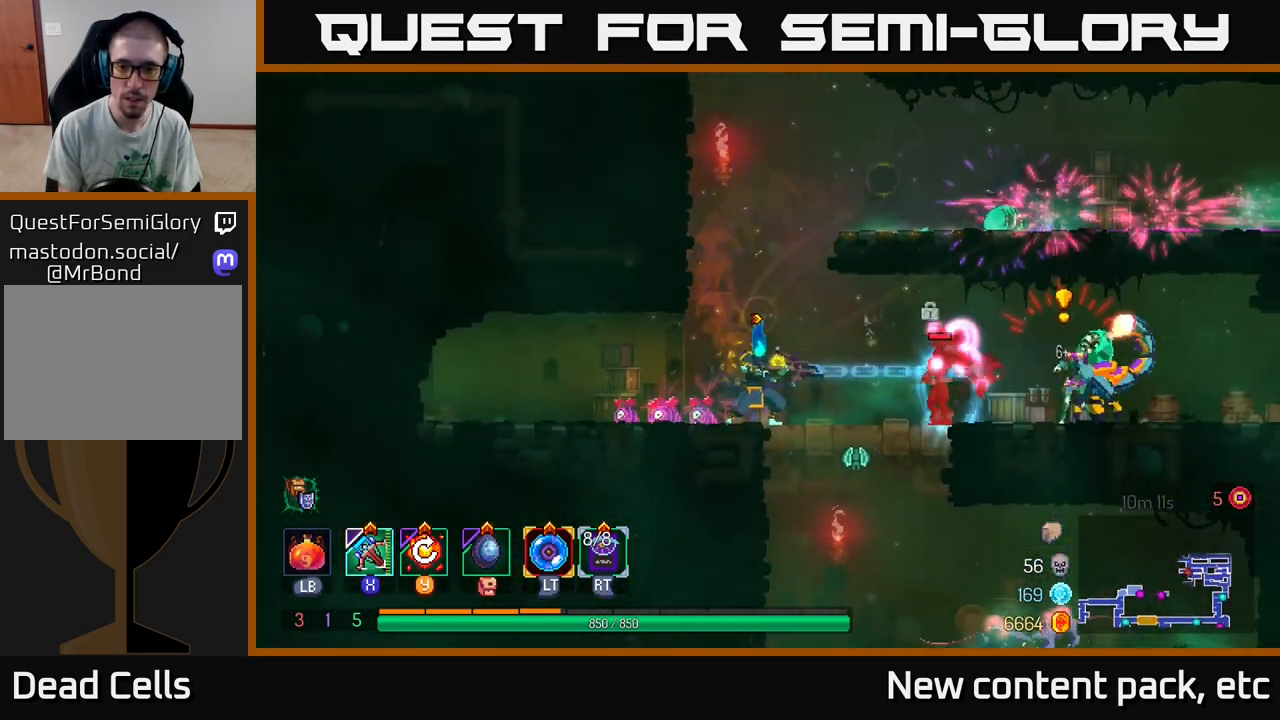
{"buttons": [], "left_stick": "right", "right_stick": "center", "events": [[217, "left_stick", "center"], [317, "left_stick", "right"]]}
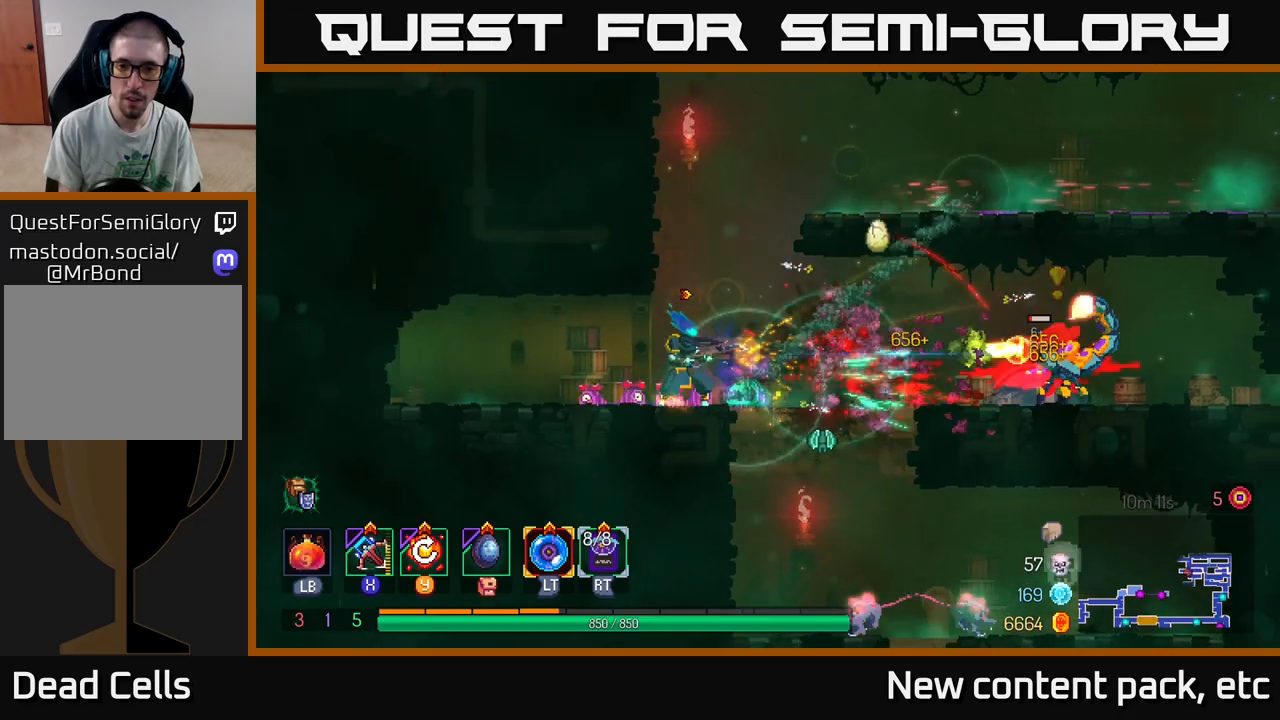
{"buttons": ["B"], "left_stick": "right", "right_stick": "center", "events": [[200, "B", "down"], [283, "B", "up"], [350, "B", "down"], [417, "B", "up"], [483, "B", "down"]]}
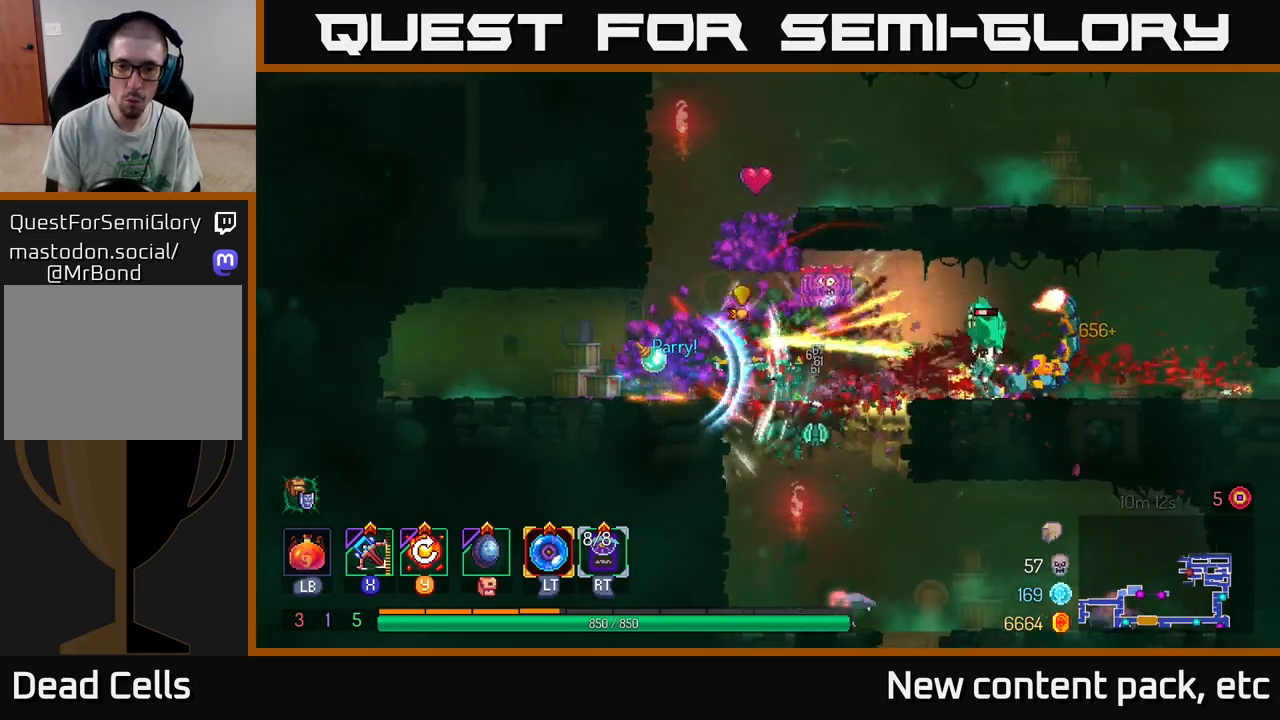
{"buttons": ["A"], "left_stick": "right", "right_stick": "center", "events": [[67, "B", "up"], [117, "B", "down"], [200, "B", "up"], [367, "A", "down"]]}
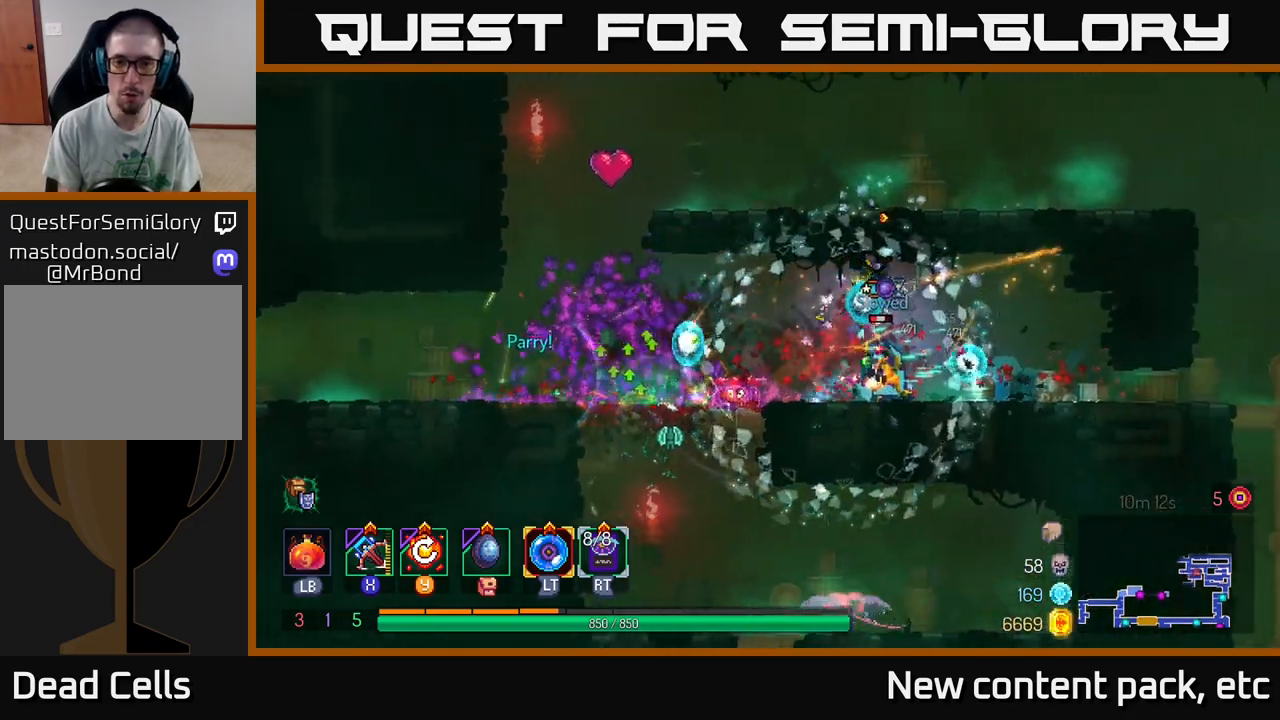
{"buttons": [], "left_stick": "left", "right_stick": "center", "events": [[17, "A", "up"], [350, "left_stick", "left"], [367, "X", "down"], [450, "X", "up"]]}
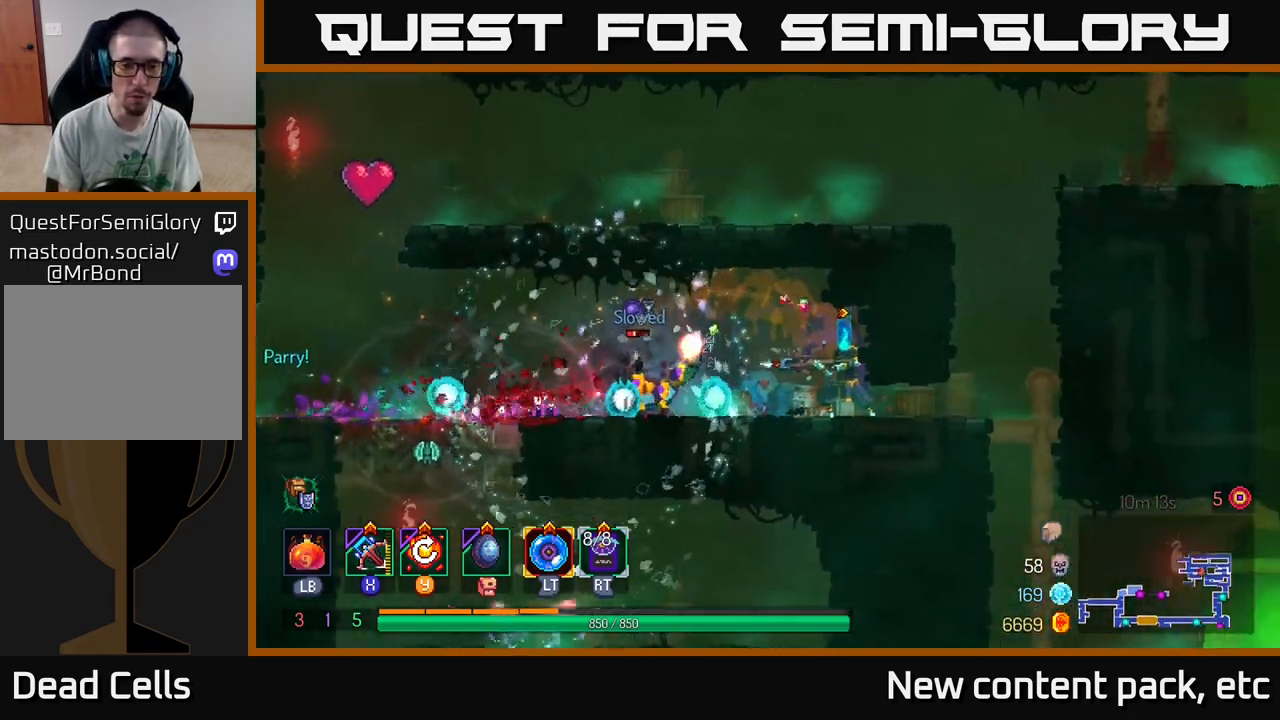
{"buttons": [], "left_stick": "left", "right_stick": "center", "events": [[100, "left_stick", "down-left"], [467, "left_stick", "left"]]}
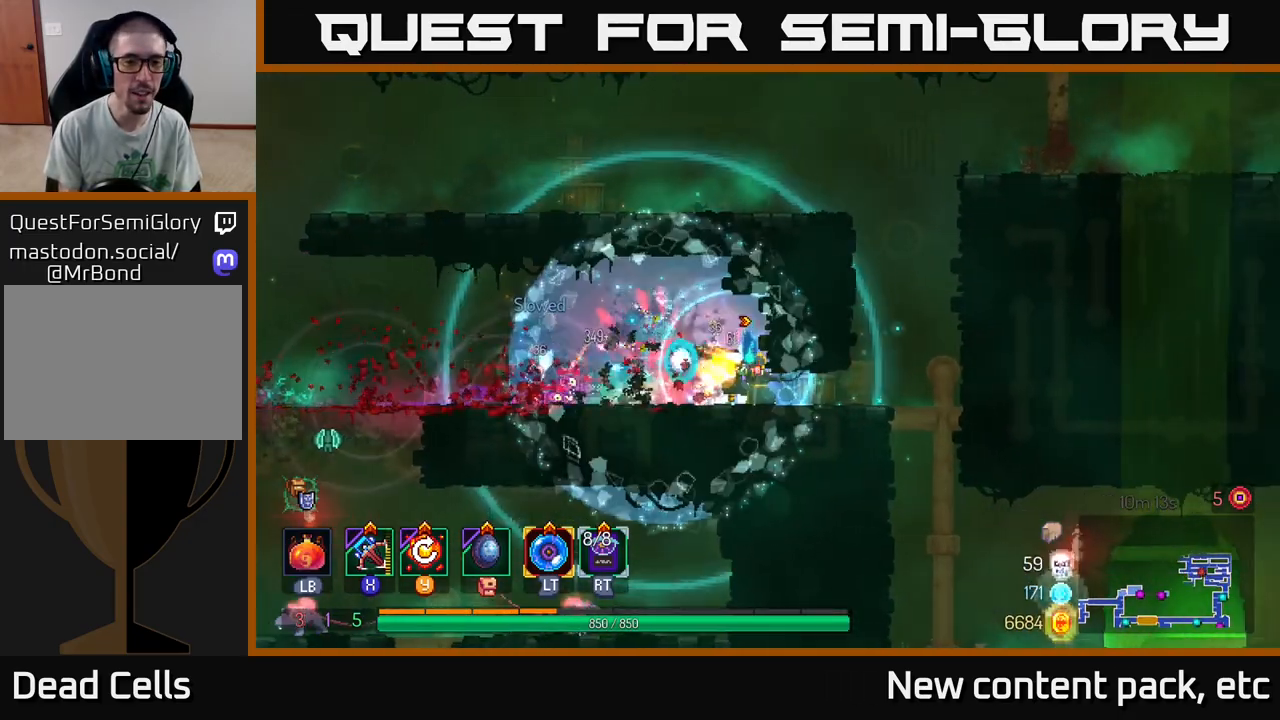
{"buttons": [], "left_stick": "left", "right_stick": "center", "events": [[367, "Y", "down"], [450, "Y", "up"]]}
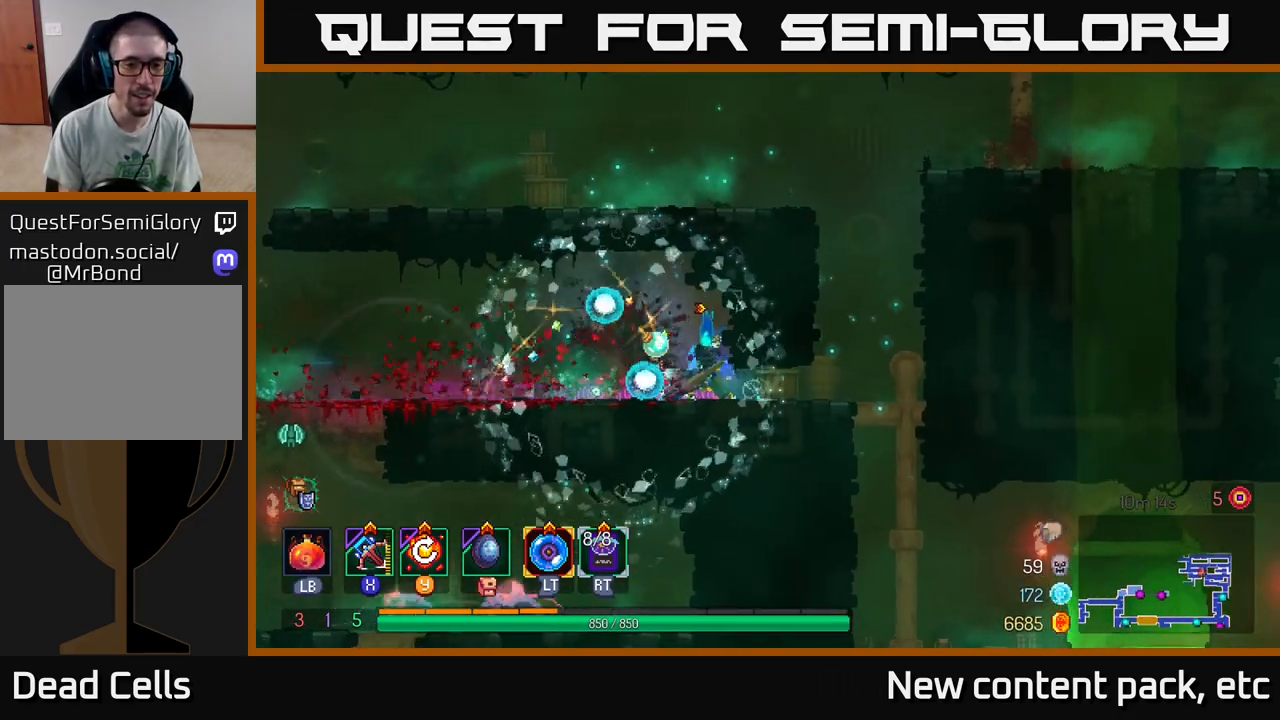
{"buttons": [], "left_stick": "up-left", "right_stick": "down", "events": [[450, "left_stick", "up-left"], [483, "right_stick", "down"]]}